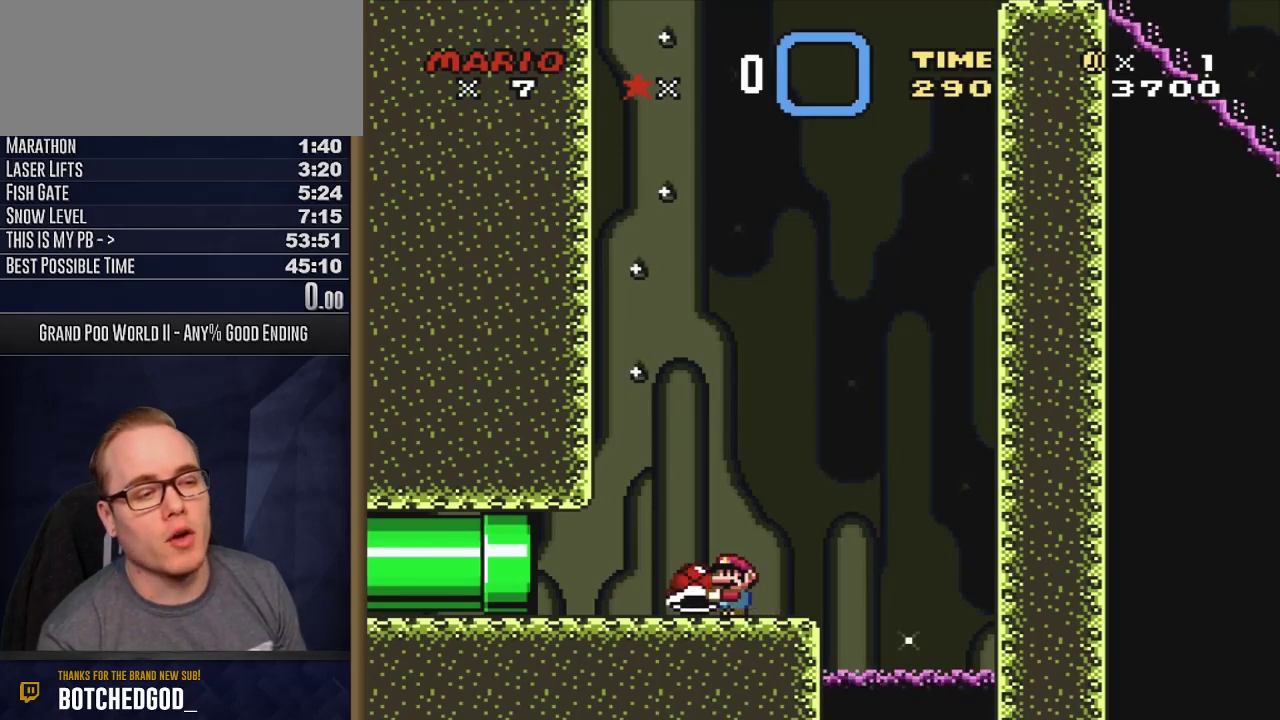
Gameplay with a controller (Nintendo layout); each line is a JSON object with the inputs held at the frame after it (dt_ms = milliseconds from this image to that frame). "events" lists button and stick changes between this image and that frame as [ms after this image, input, new state], when the widget could be followed in between. Not read: L3 R3 SELECT.
{"dt_ms": 500, "buttons": ["Y"], "events": []}
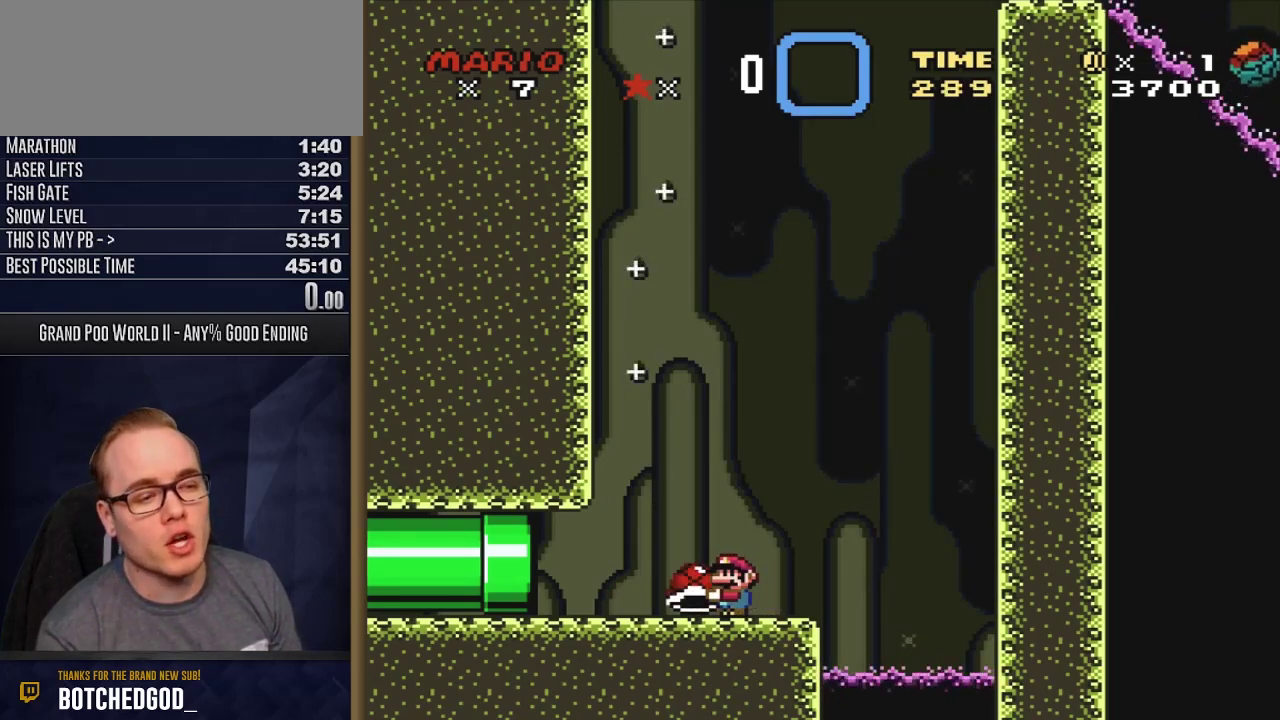
{"dt_ms": 300, "buttons": ["Y", "DPAD_RIGHT"], "events": [[267, "DPAD_RIGHT", "down"]]}
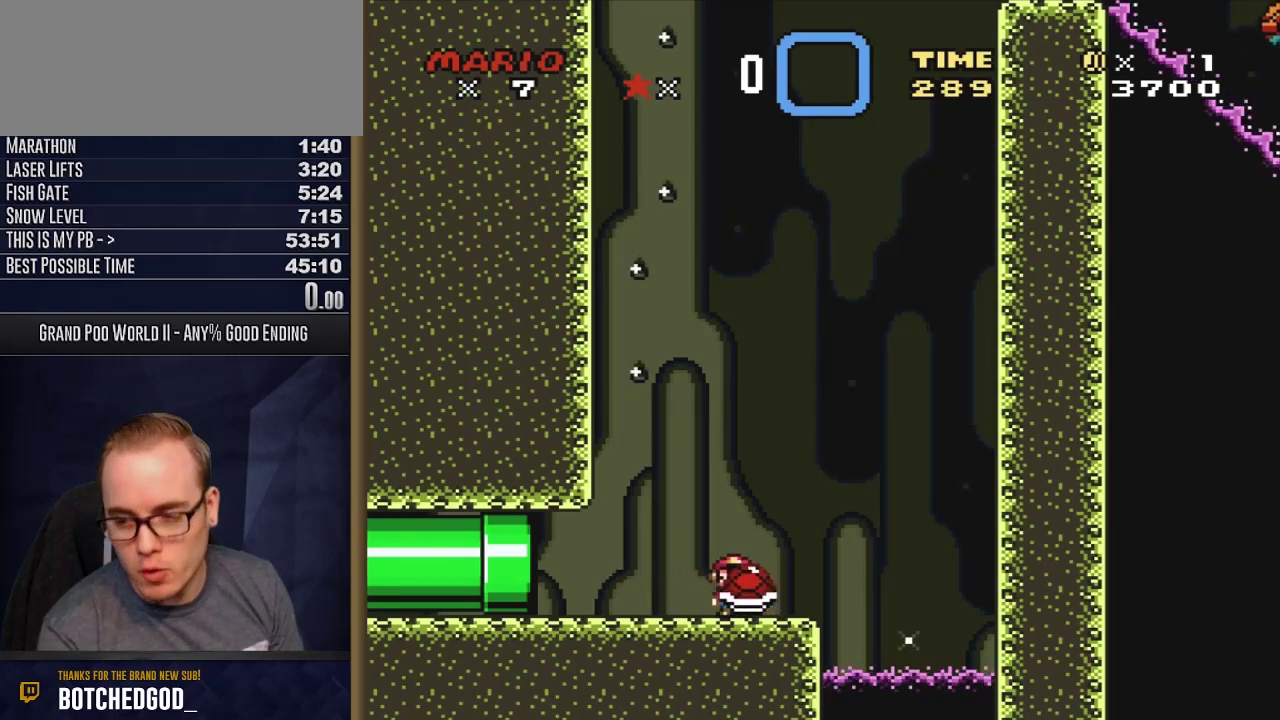
{"dt_ms": 400, "buttons": ["Y"], "events": [[183, "DPAD_RIGHT", "up"], [250, "DPAD_LEFT", "down"], [333, "DPAD_LEFT", "up"]]}
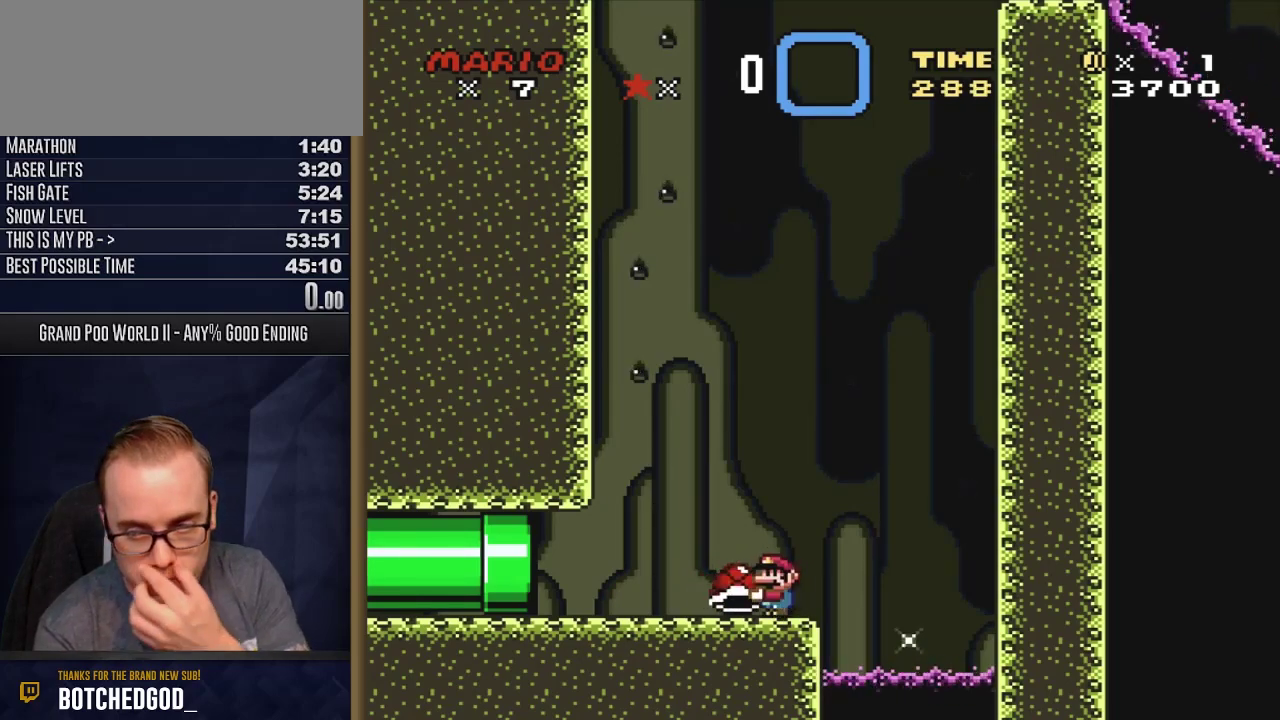
{"dt_ms": 300, "buttons": ["Y"], "events": []}
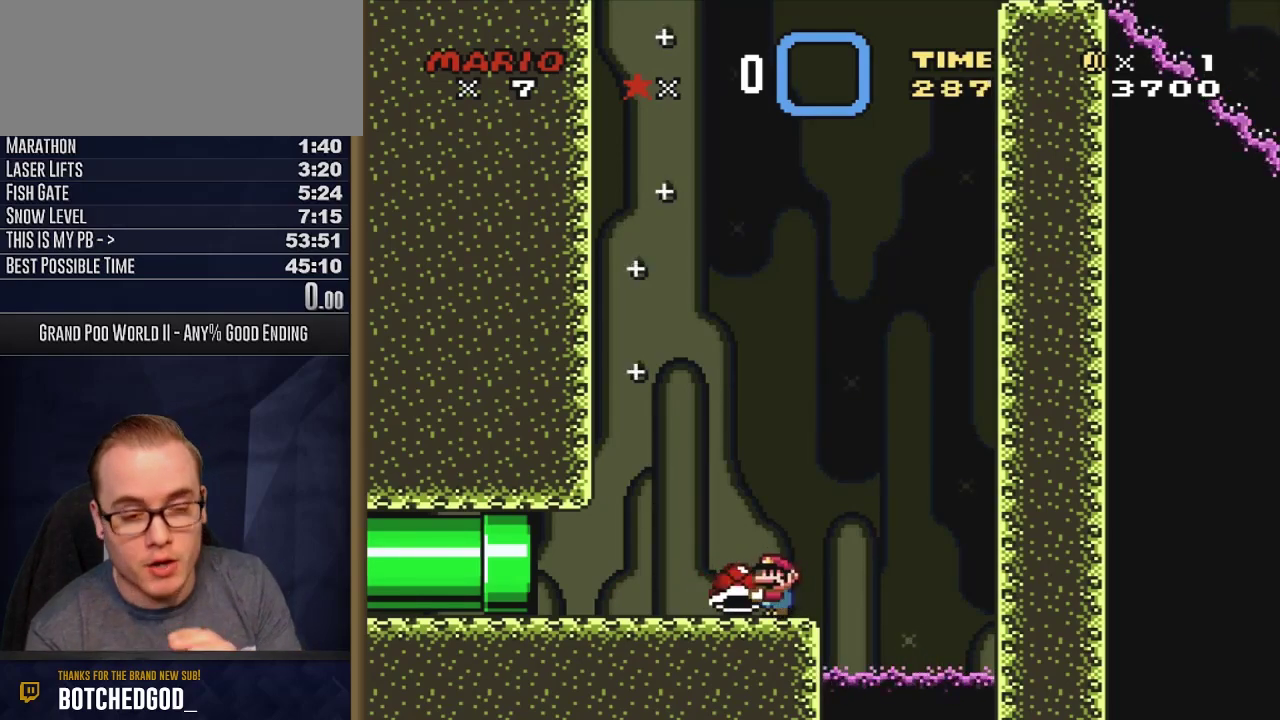
{"dt_ms": 500, "buttons": ["Y"], "events": []}
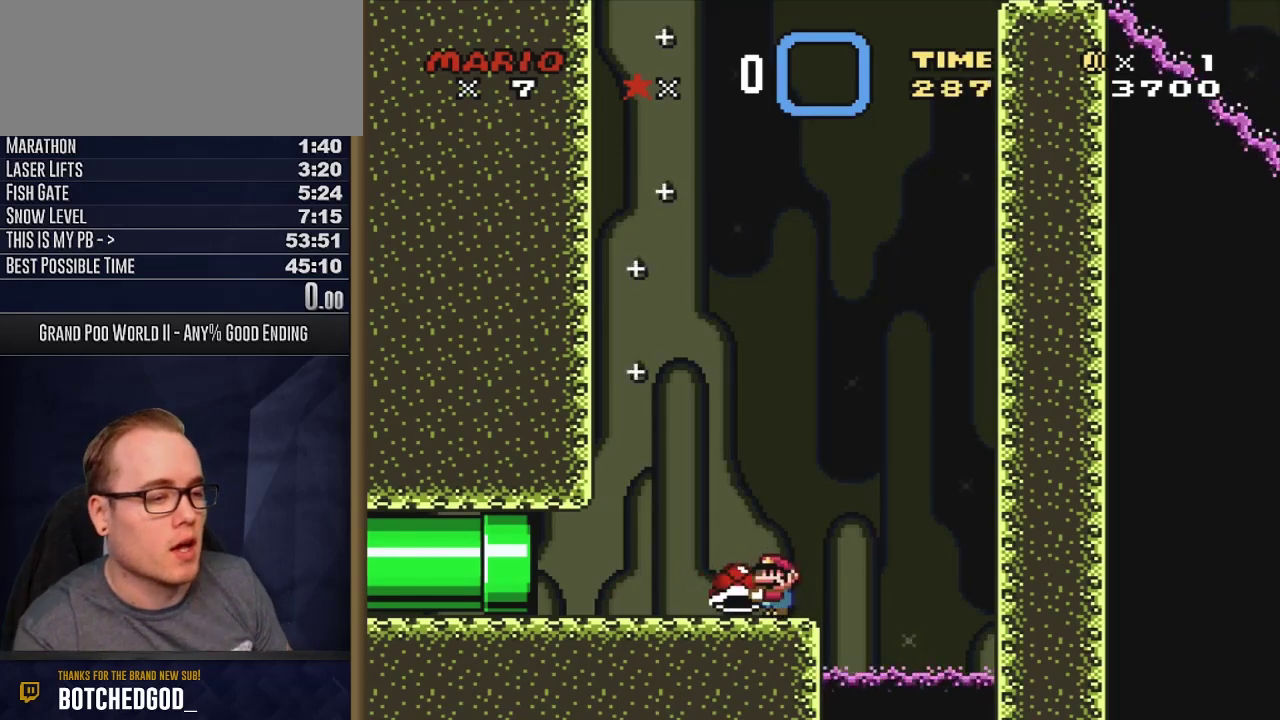
{"dt_ms": 500, "buttons": ["Y"], "events": []}
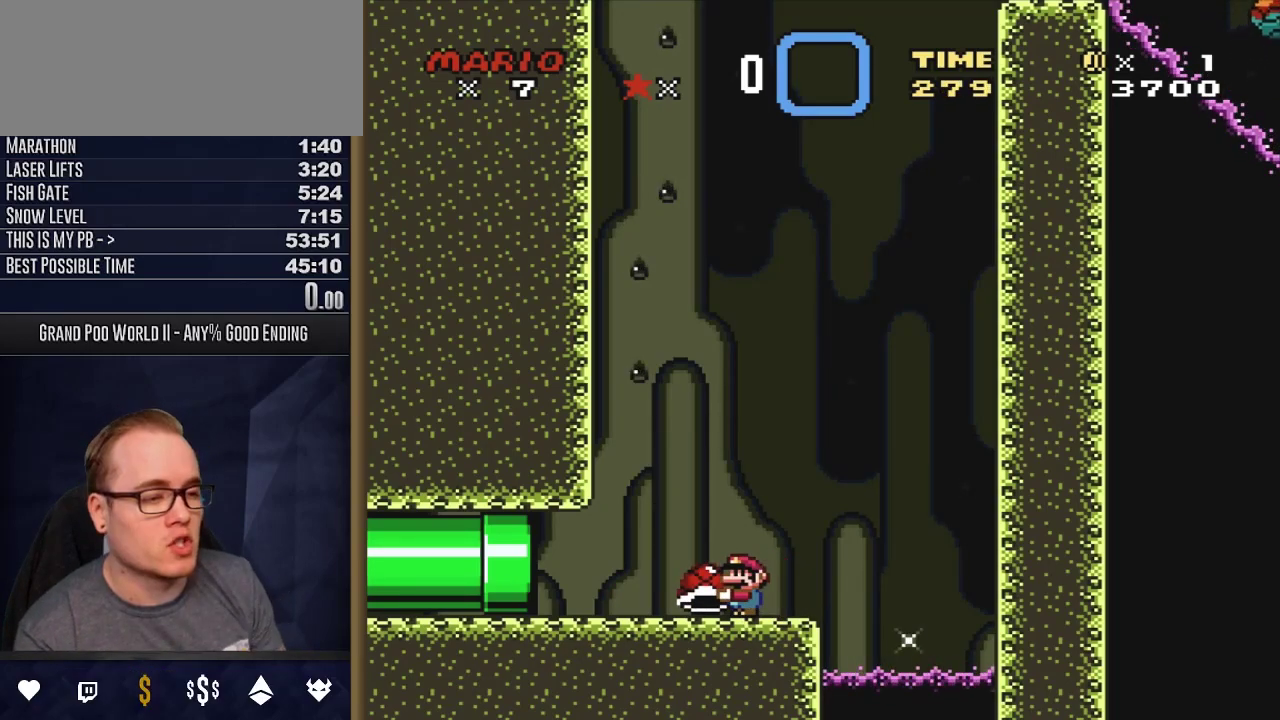
{"dt_ms": 500, "buttons": ["Y"], "events": []}
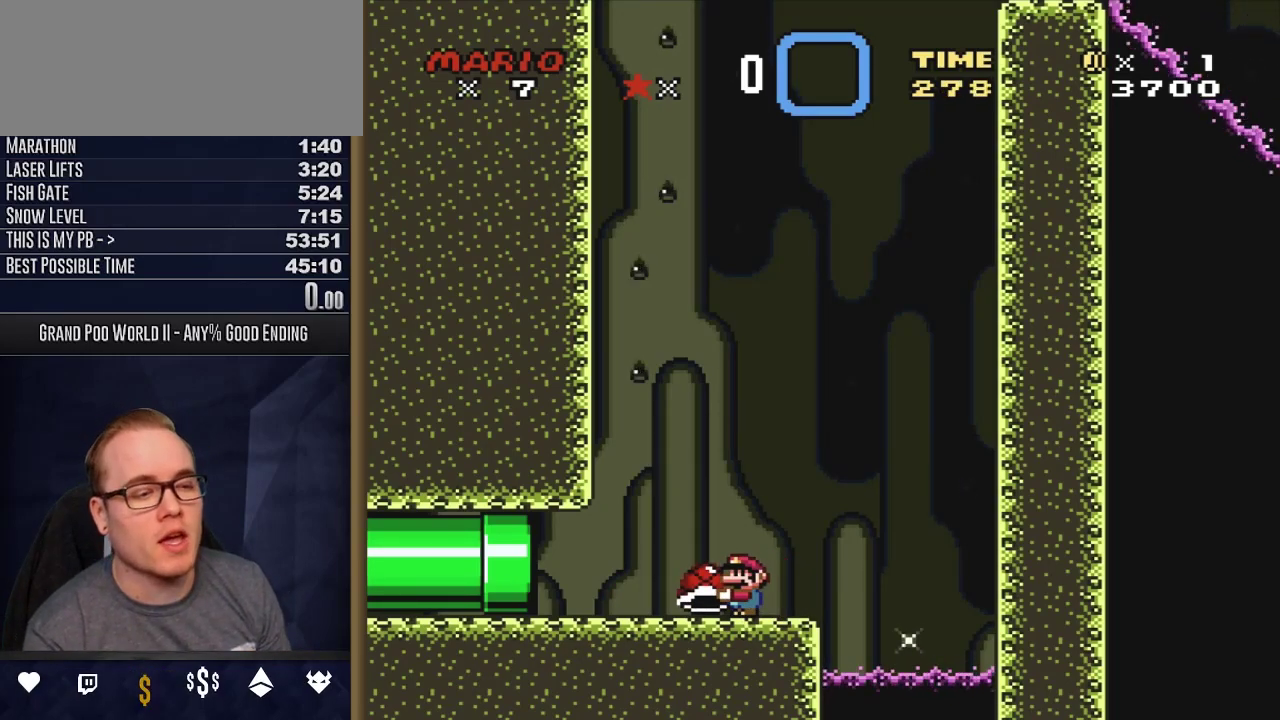
{"dt_ms": 500, "buttons": ["Y"], "events": []}
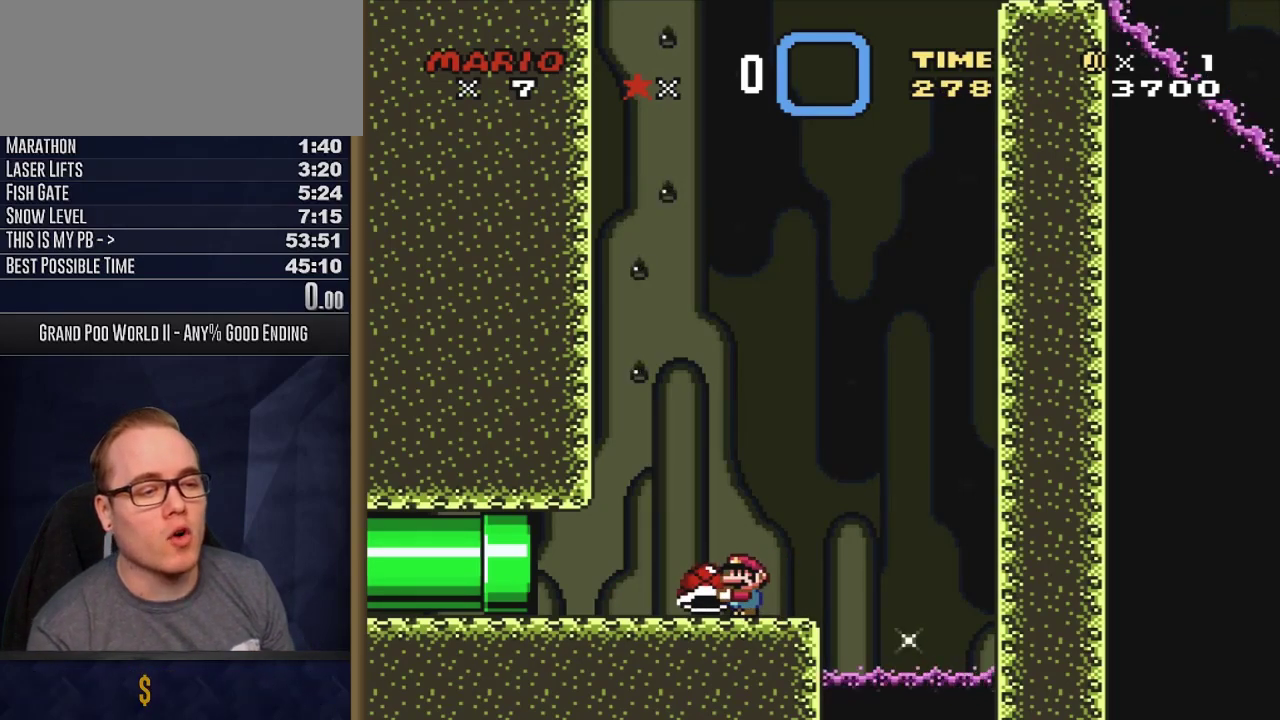
{"dt_ms": 500, "buttons": ["Y"], "events": []}
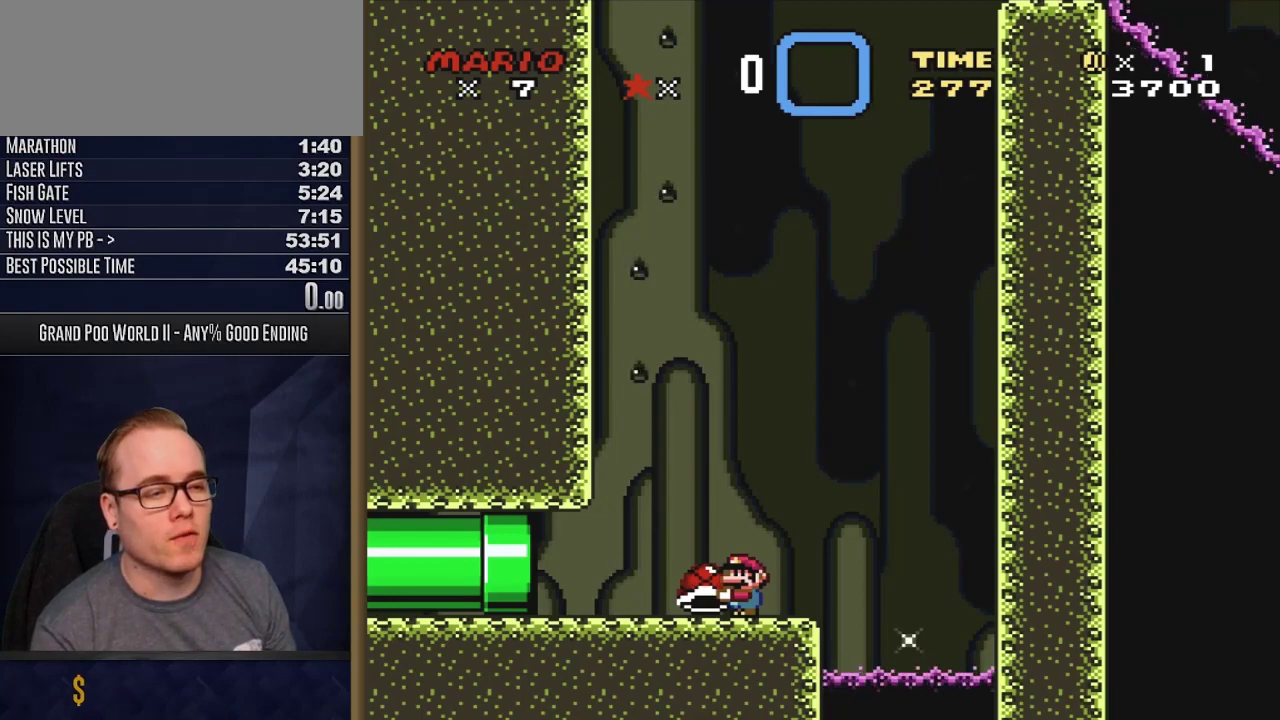
{"dt_ms": 500, "buttons": ["B", "Y"], "events": [[217, "B", "down"]]}
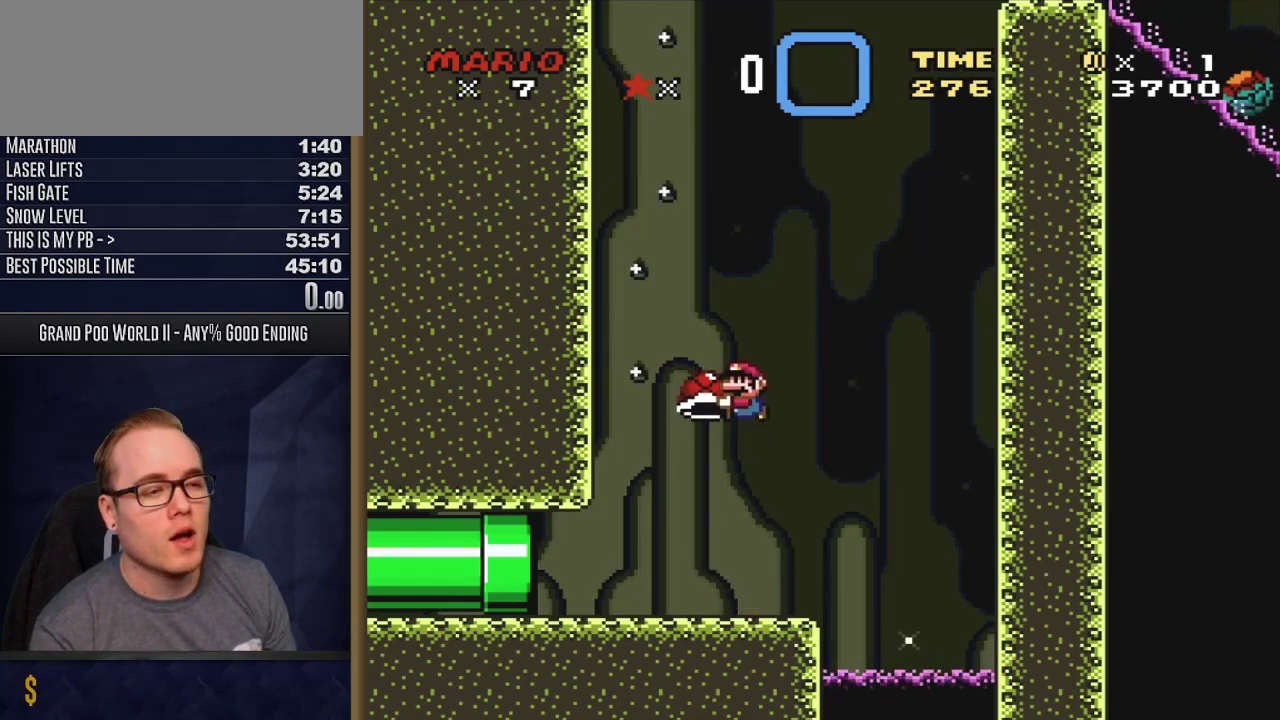
{"dt_ms": 500, "buttons": ["B", "Y", "DPAD_RIGHT"], "events": [[117, "Y", "up"], [133, "DPAD_LEFT", "down"], [217, "DPAD_LEFT", "up"], [217, "Y", "down"], [433, "DPAD_RIGHT", "down"]]}